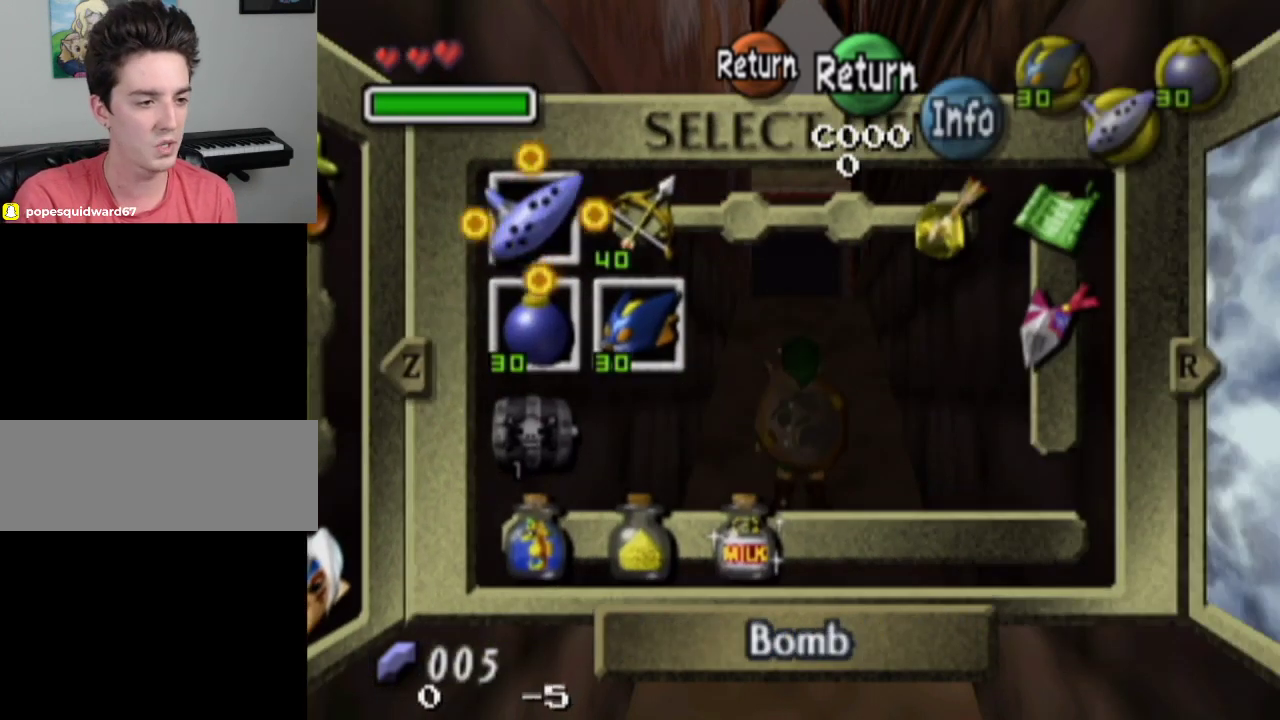
Gameplay with a controller; each line is a JSON object with the inputs held at the frame after it (dt_ms = milliseconds from this image to that frame). "events" lists button and stick changes between this image and that frame as [ms after this image, input, new state], when the widget could be followed in between. Not read: L3 R3.
{"dt_ms": 300, "buttons": [], "left_stick": "down", "right_stick": "center", "events": [[100, "left_stick", "down"], [167, "left_stick", "center"], [233, "left_stick", "down"]]}
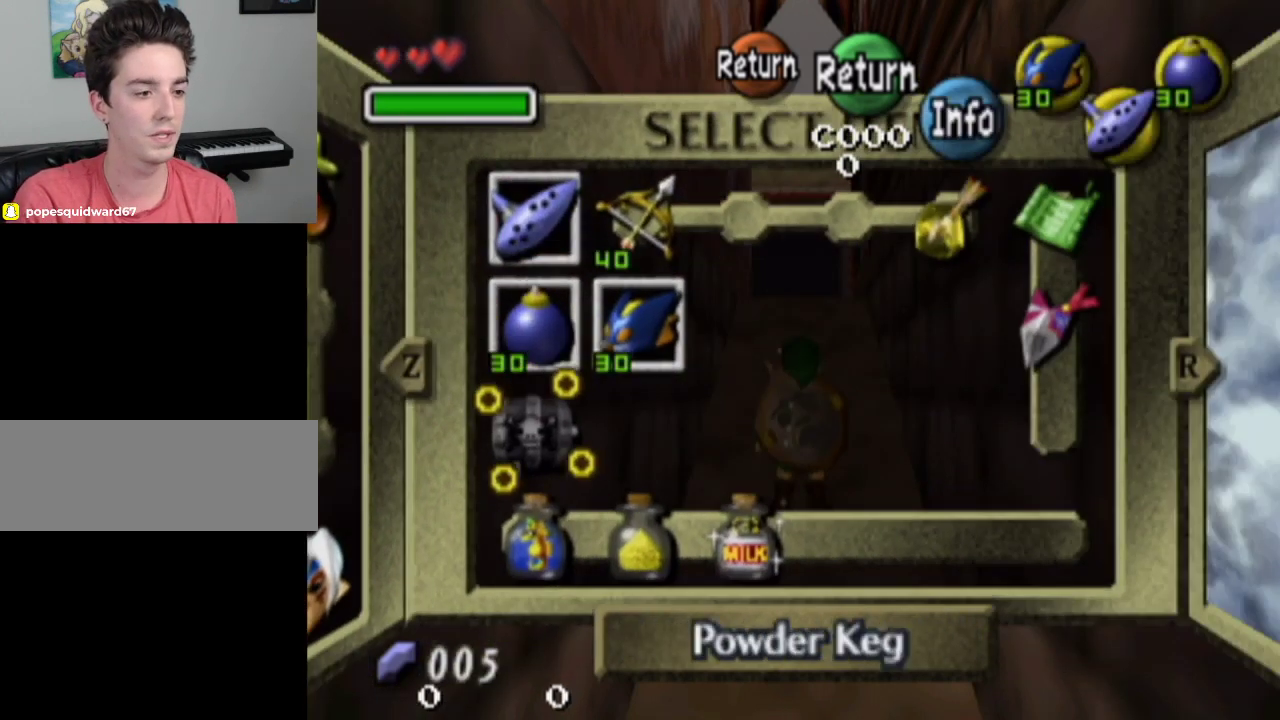
{"dt_ms": 200, "buttons": [], "left_stick": "center", "right_stick": "center", "events": [[133, "left_stick", "center"]]}
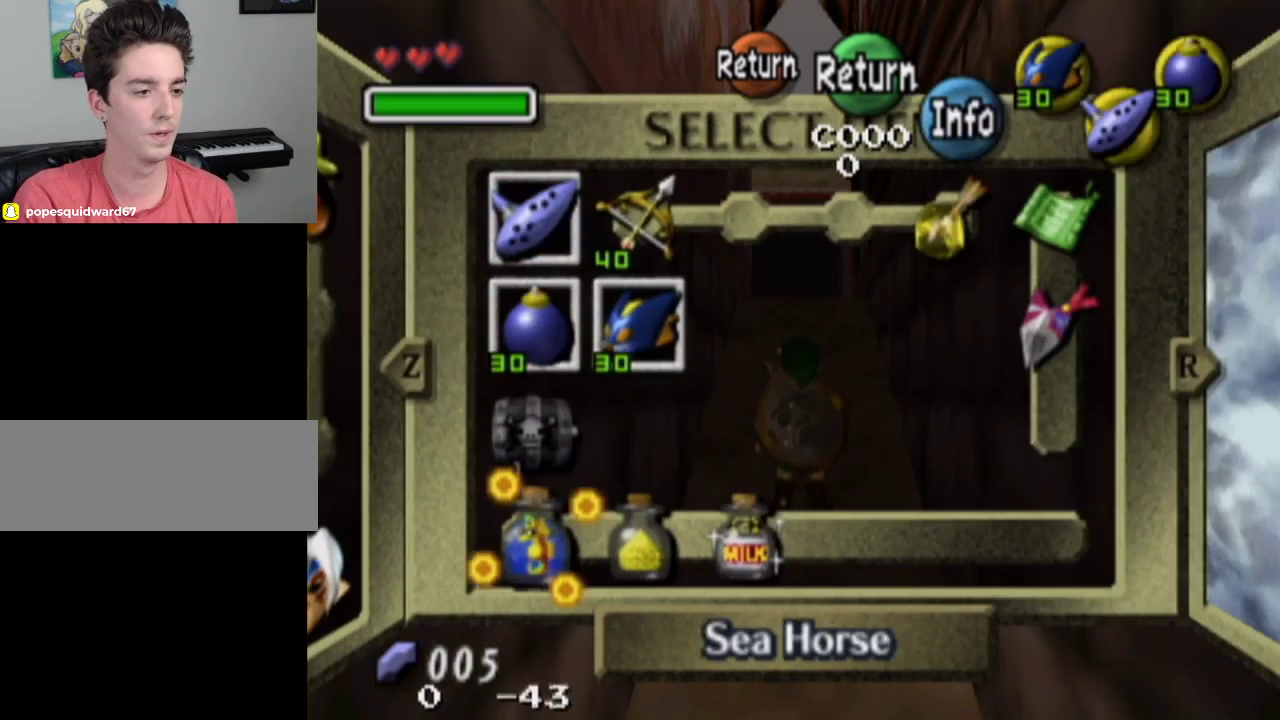
{"dt_ms": 600, "buttons": [], "left_stick": "down", "right_stick": "center", "events": [[267, "left_stick", "up"], [367, "left_stick", "center"], [533, "left_stick", "down"]]}
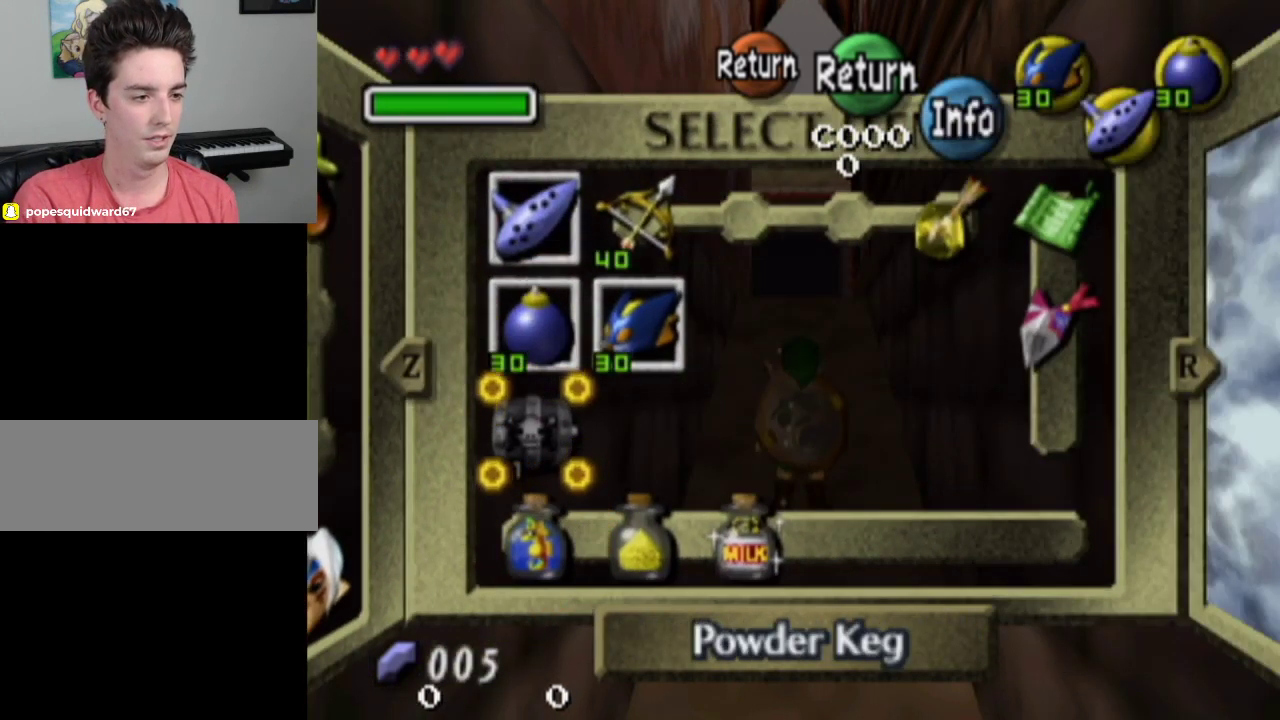
{"dt_ms": 500, "buttons": [], "left_stick": "center", "right_stick": "center", "events": [[33, "left_stick", "center"]]}
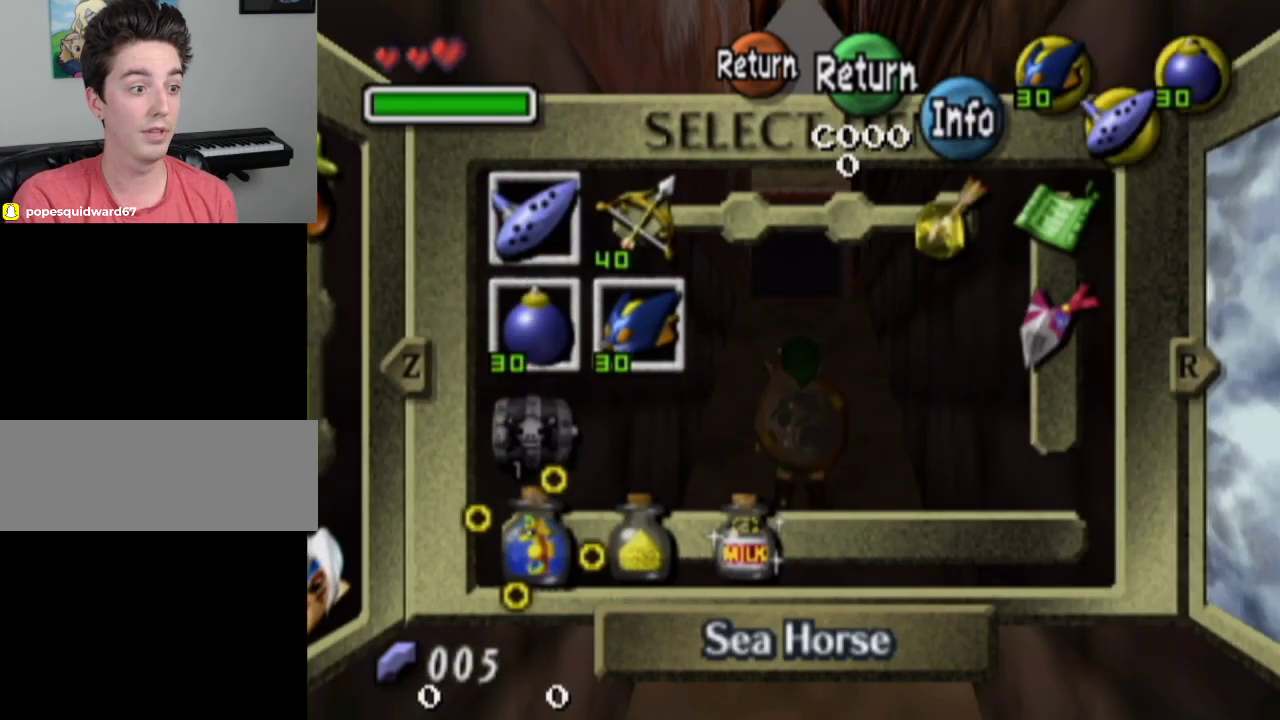
{"dt_ms": 500, "buttons": [], "left_stick": "center", "right_stick": "center", "events": []}
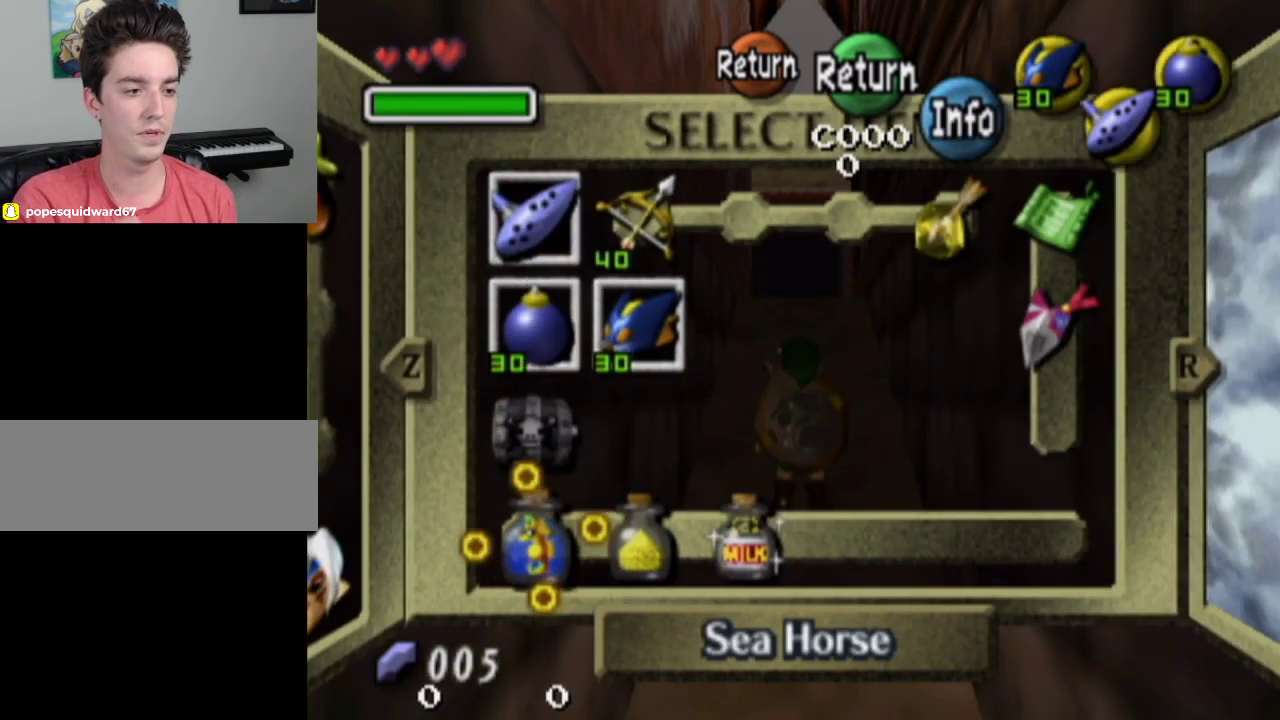
{"dt_ms": 500, "buttons": [], "left_stick": "center", "right_stick": "center", "events": []}
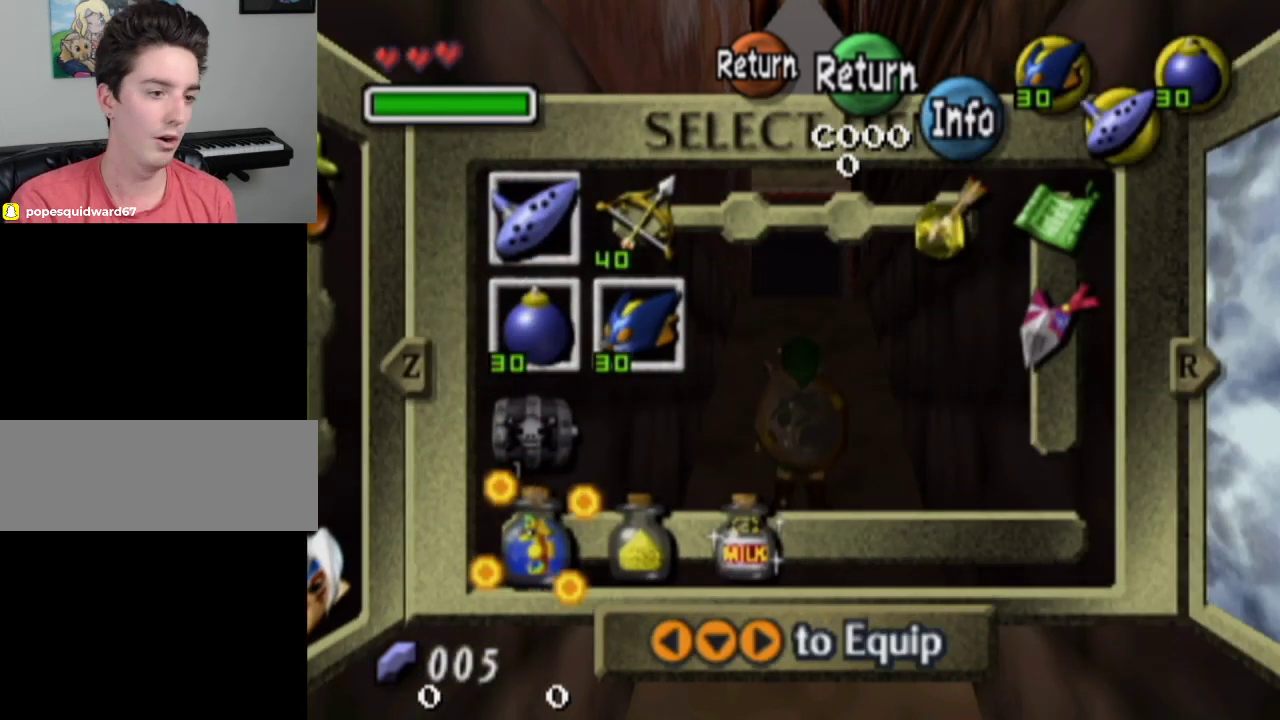
{"dt_ms": 500, "buttons": [], "left_stick": "center", "right_stick": "center", "events": []}
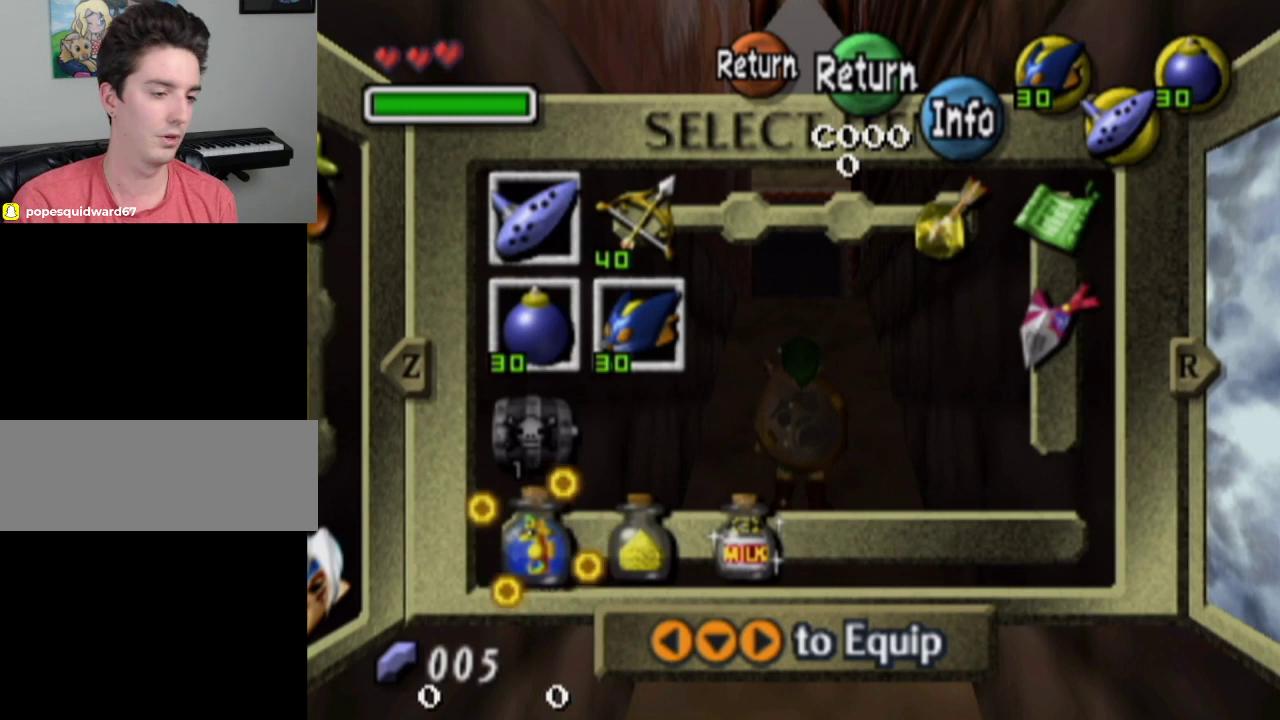
{"dt_ms": 400, "buttons": [], "left_stick": "right", "right_stick": "center", "events": [[367, "left_stick", "right"]]}
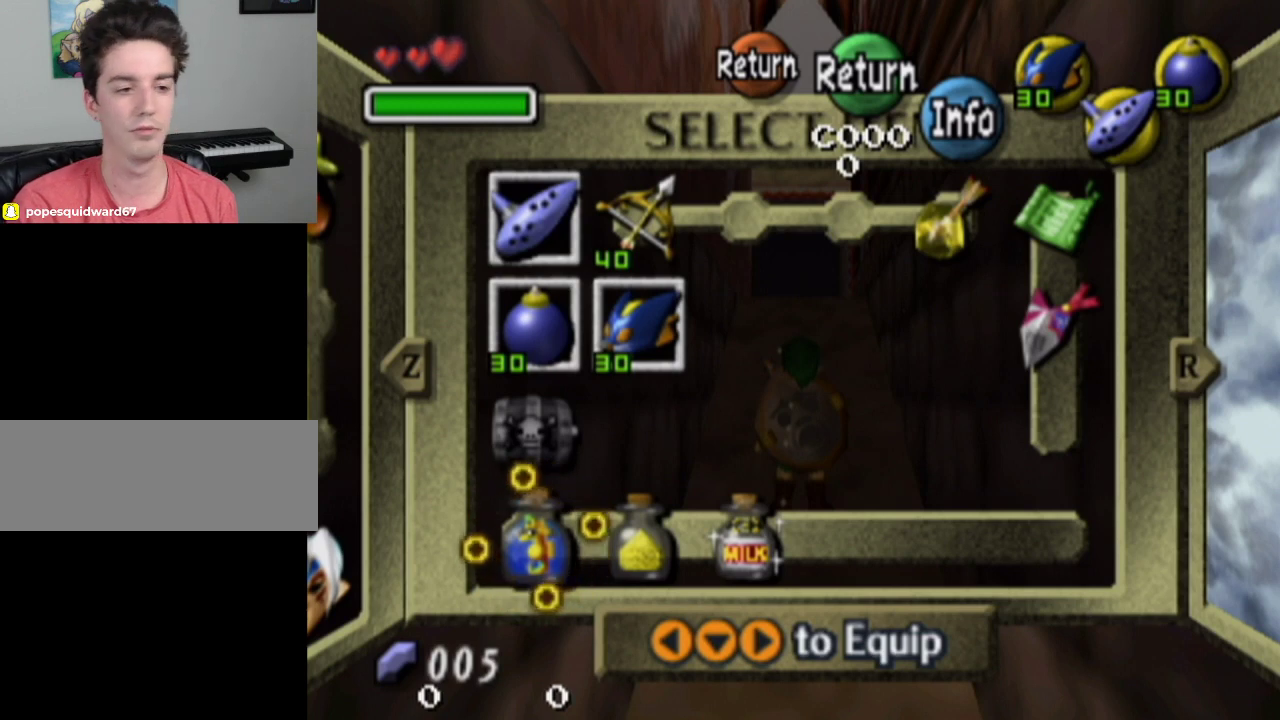
{"dt_ms": 800, "buttons": ["CROSS"], "left_stick": "center", "right_stick": "center", "events": [[33, "left_stick", "center"], [100, "left_stick", "right"], [200, "left_stick", "center"], [800, "CROSS", "down"]]}
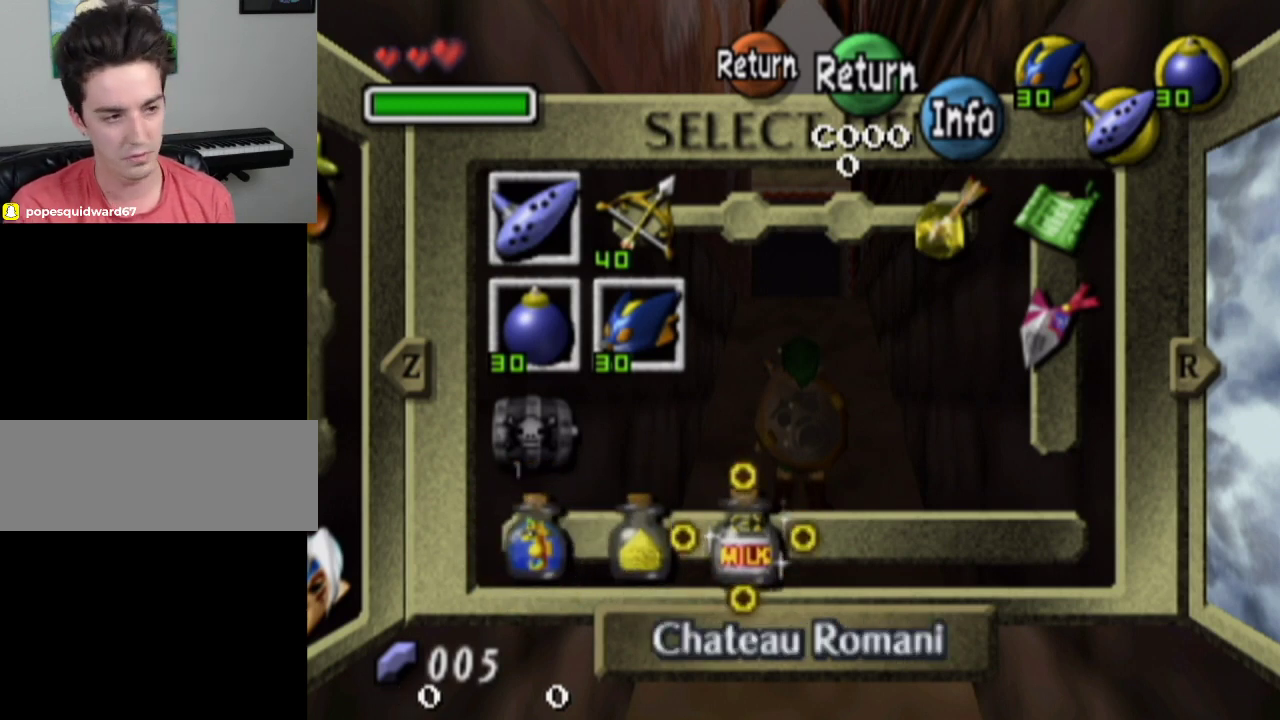
{"dt_ms": 500, "buttons": ["CROSS"], "left_stick": "center", "right_stick": "center", "events": [[33, "CROSS", "up"], [500, "CROSS", "down"]]}
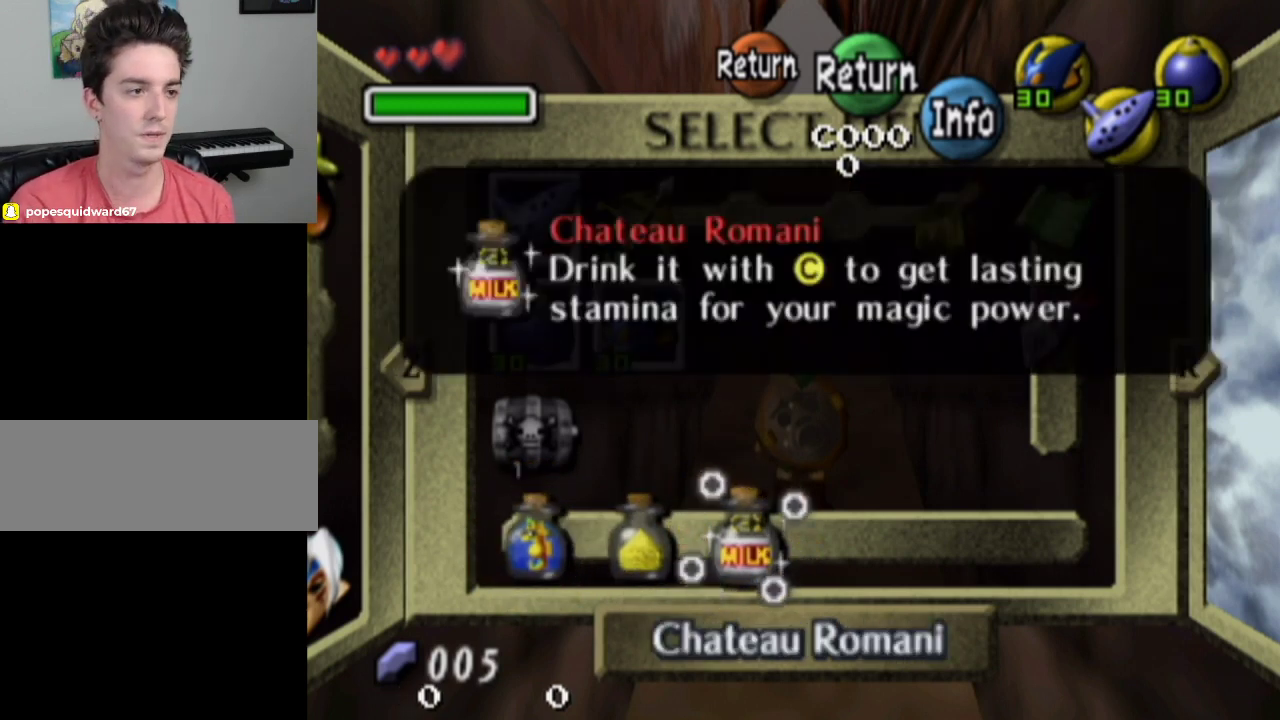
{"dt_ms": 400, "buttons": [], "left_stick": "right", "right_stick": "center", "events": [[33, "CROSS", "up"], [300, "left_stick", "right"]]}
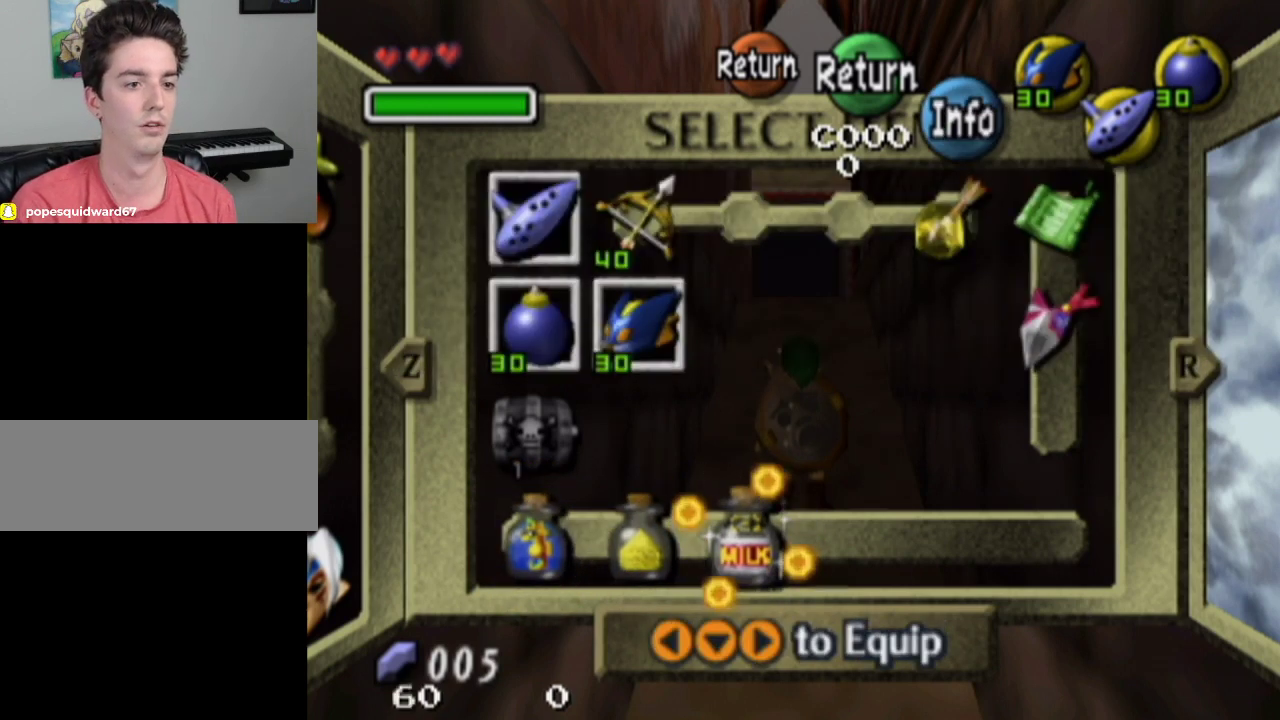
{"dt_ms": 300, "buttons": [], "left_stick": "right", "right_stick": "center", "events": [[33, "left_stick", "center"], [267, "left_stick", "right"]]}
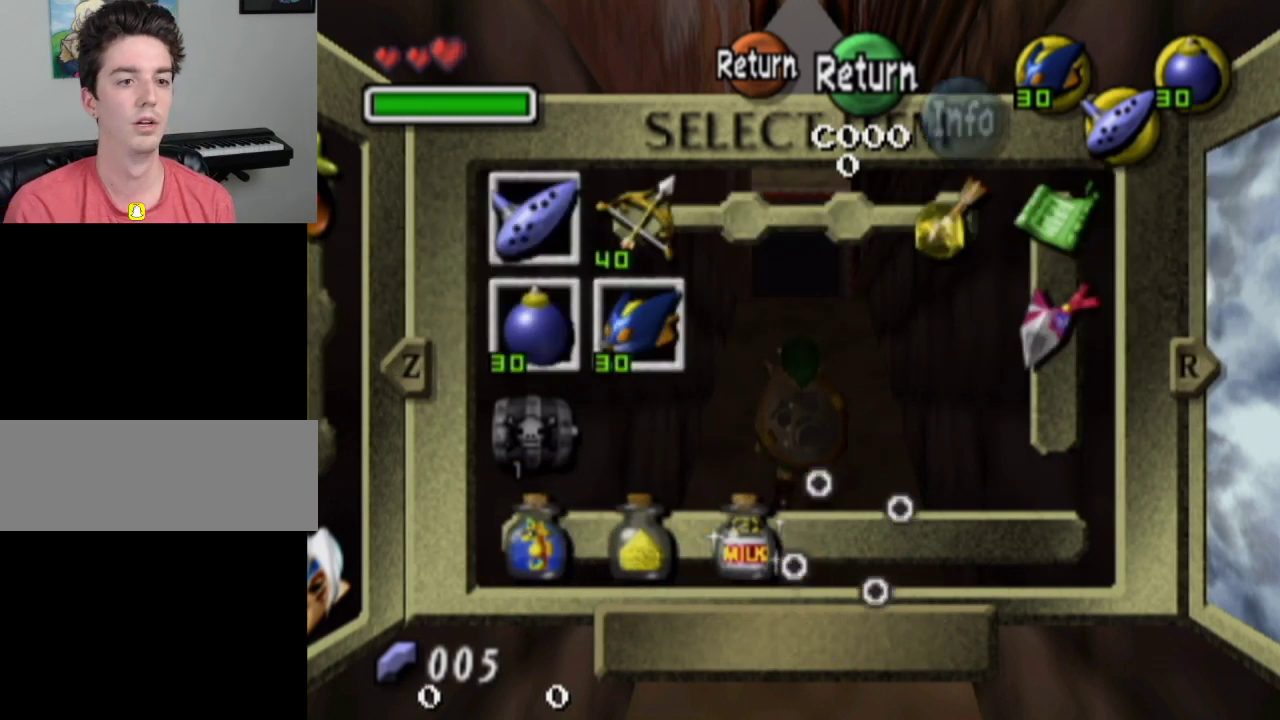
{"dt_ms": 300, "buttons": [], "left_stick": "up", "right_stick": "center", "events": [[67, "left_stick", "center"], [133, "left_stick", "right"], [233, "left_stick", "center"], [300, "left_stick", "up"]]}
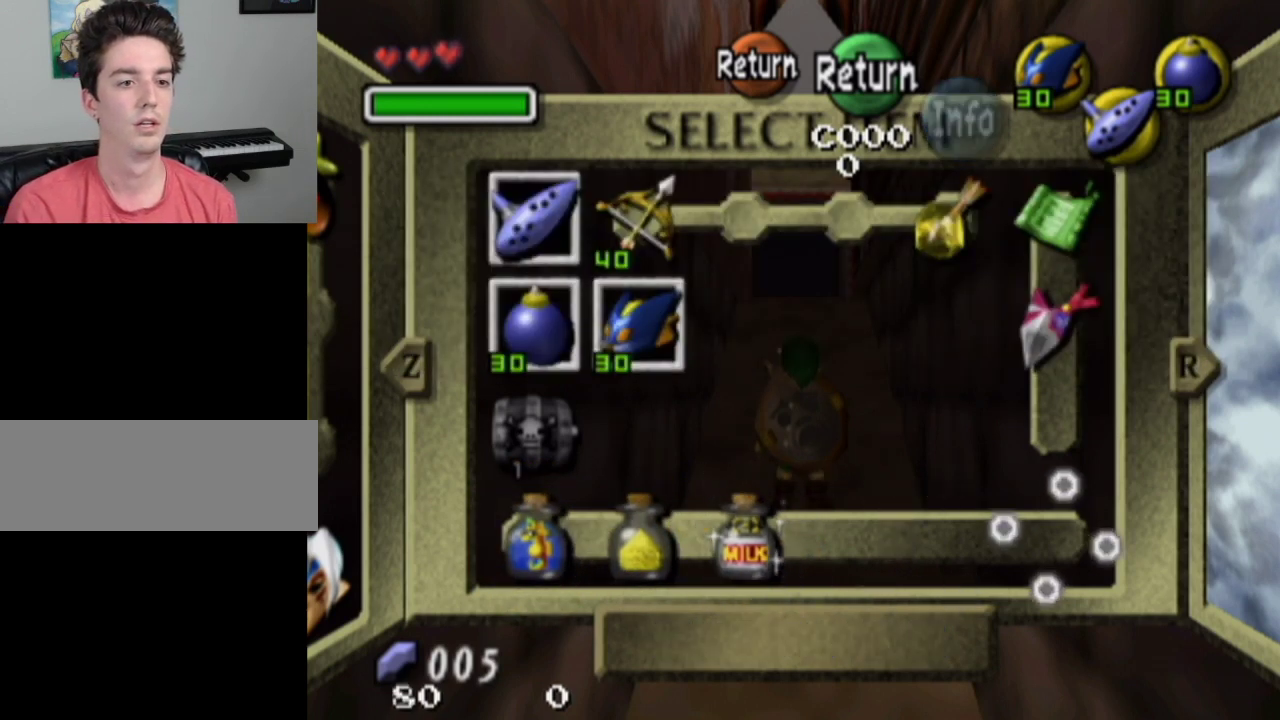
{"dt_ms": 200, "buttons": [], "left_stick": "up", "right_stick": "center", "events": []}
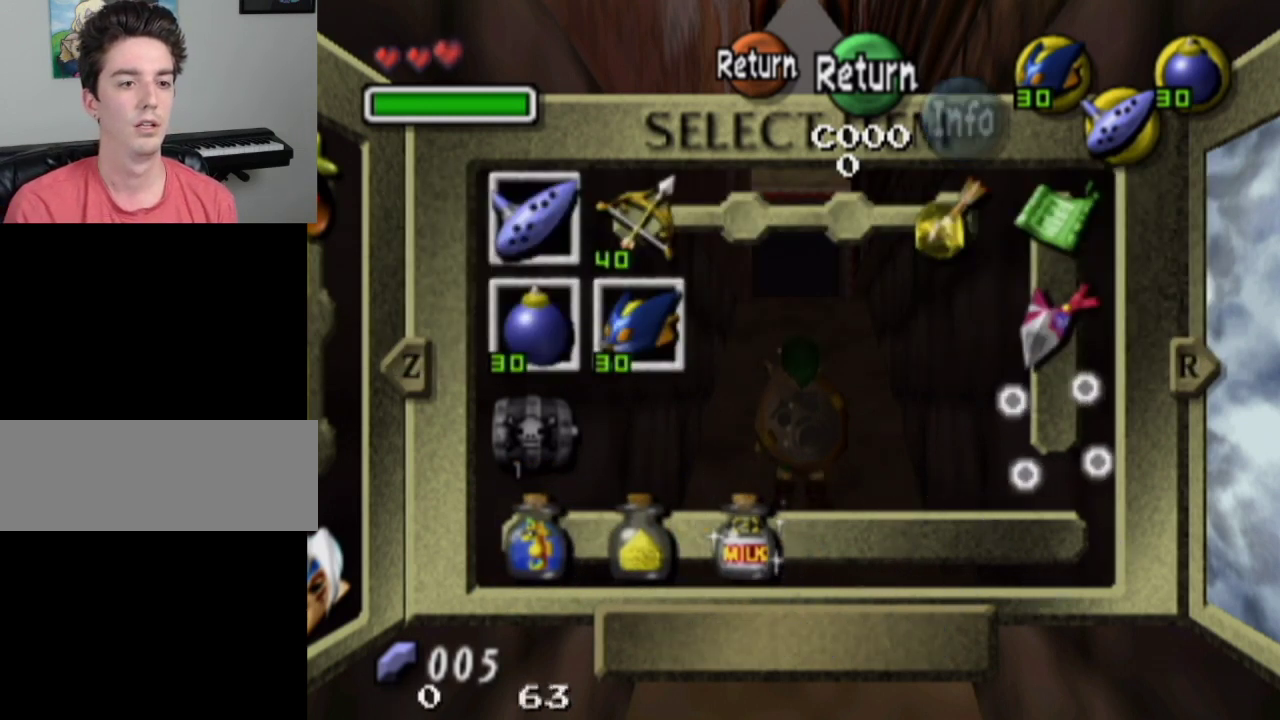
{"dt_ms": 400, "buttons": [], "left_stick": "left", "right_stick": "center", "events": [[67, "left_stick", "center"], [333, "left_stick", "left"]]}
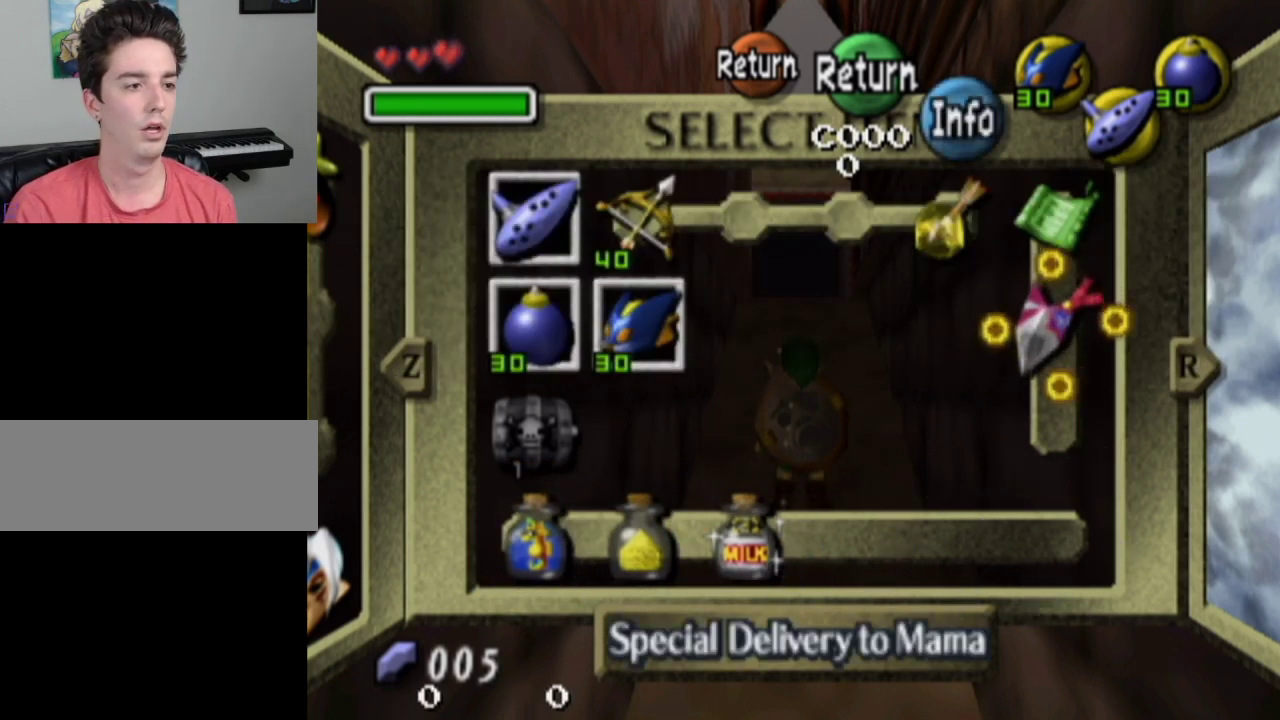
{"dt_ms": 200, "buttons": [], "left_stick": "center", "right_stick": "center", "events": [[167, "left_stick", "center"]]}